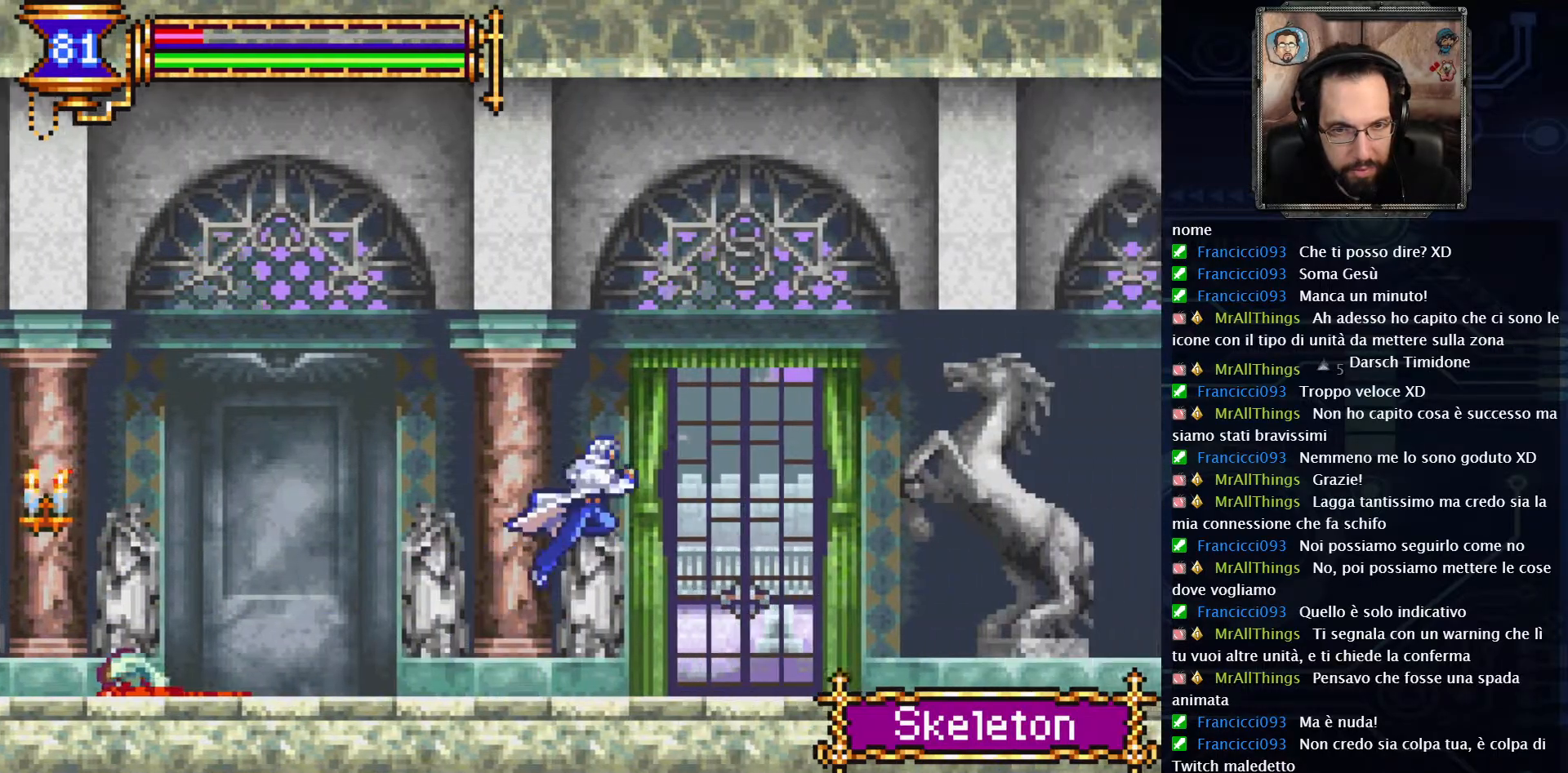
Gameplay with a controller (Xbox layout); each line is a JSON object with the inputs held at the frame after it. "events" lists button and stick changes between this image and that frame as [ms after this image, input, new state], when the widget could be followed in between. Not read: L1 L3 R1 R3.
{"buttons": ["DPAD_RIGHT"], "left_stick": "center", "right_stick": "center", "events": [[17, "A", "up"]]}
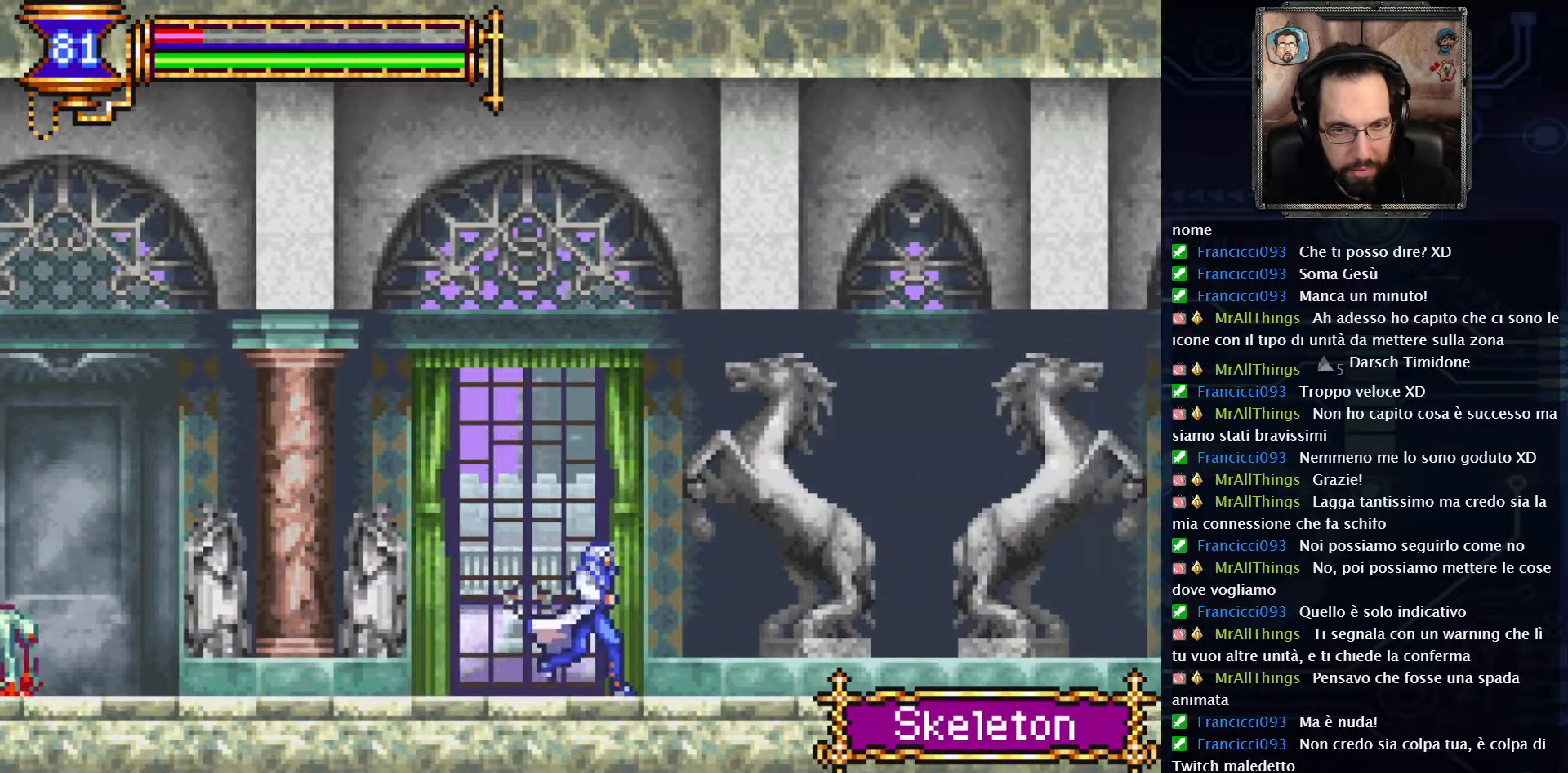
{"buttons": ["DPAD_RIGHT"], "left_stick": "center", "right_stick": "center", "events": [[100, "A", "down"], [250, "A", "up"]]}
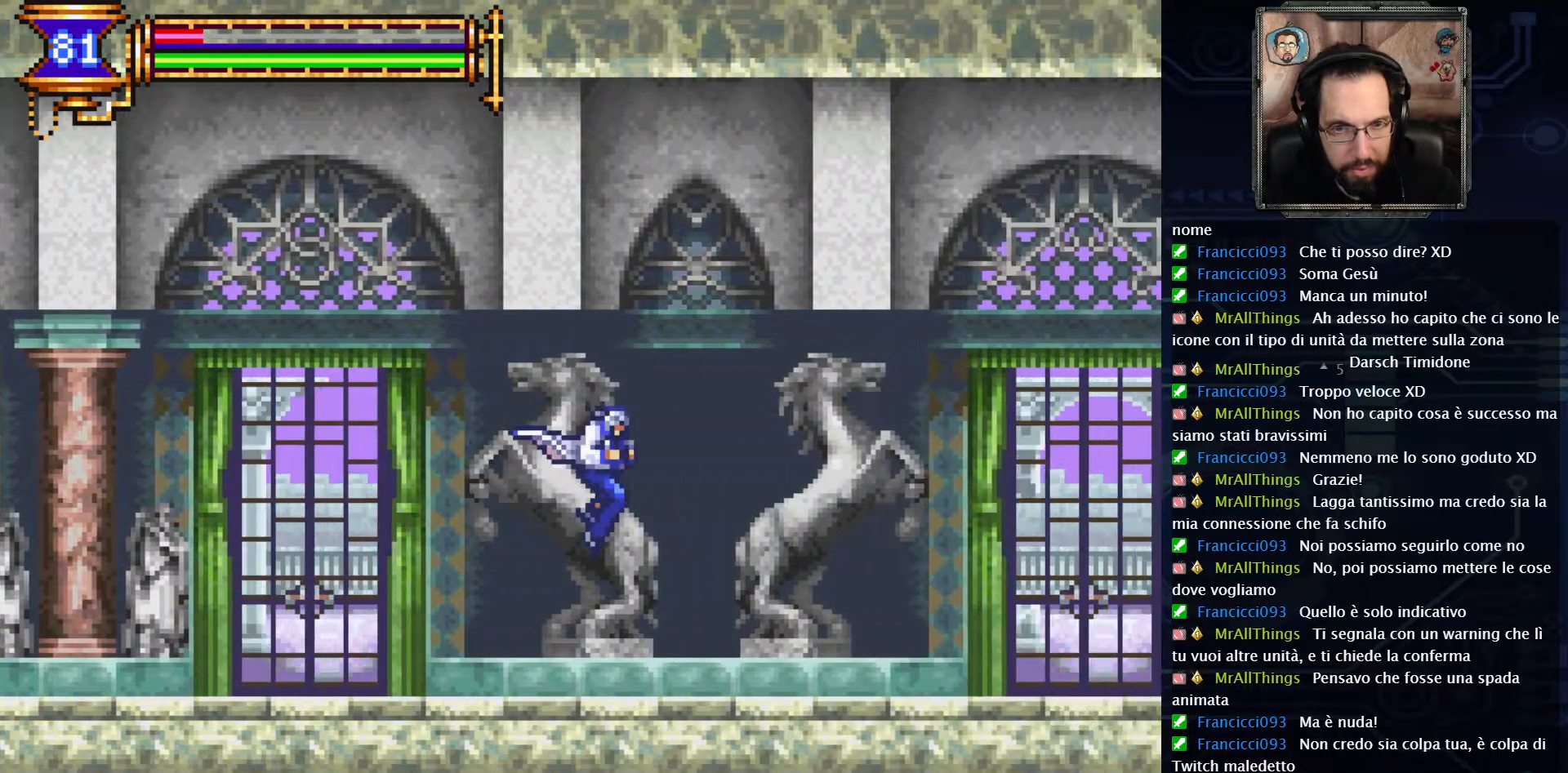
{"buttons": ["DPAD_RIGHT"], "left_stick": "center", "right_stick": "center", "events": [[317, "A", "down"], [467, "A", "up"]]}
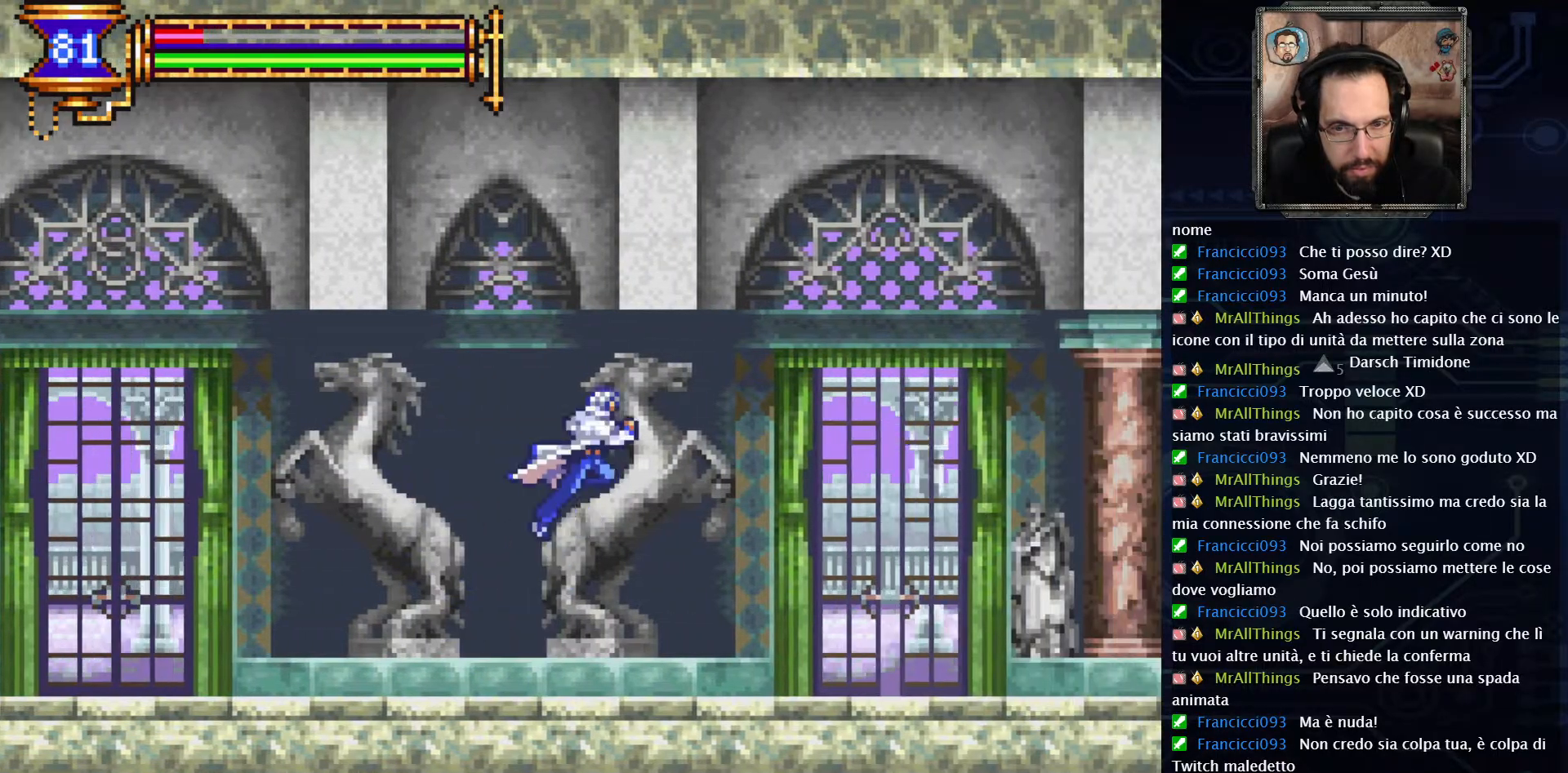
{"buttons": ["A", "DPAD_RIGHT"], "left_stick": "center", "right_stick": "center", "events": [[483, "A", "down"]]}
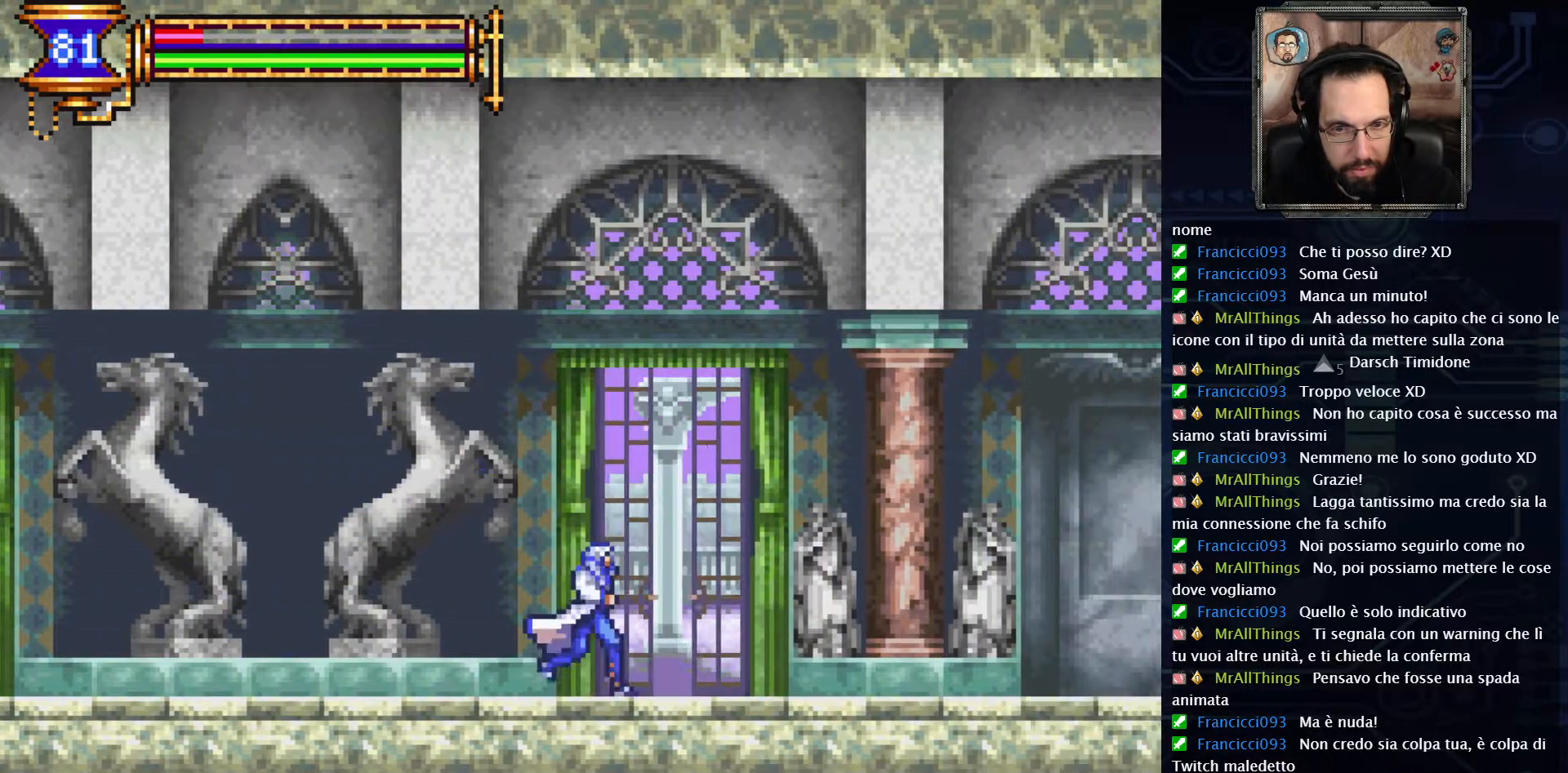
{"buttons": ["DPAD_RIGHT"], "left_stick": "center", "right_stick": "center", "events": [[133, "A", "up"]]}
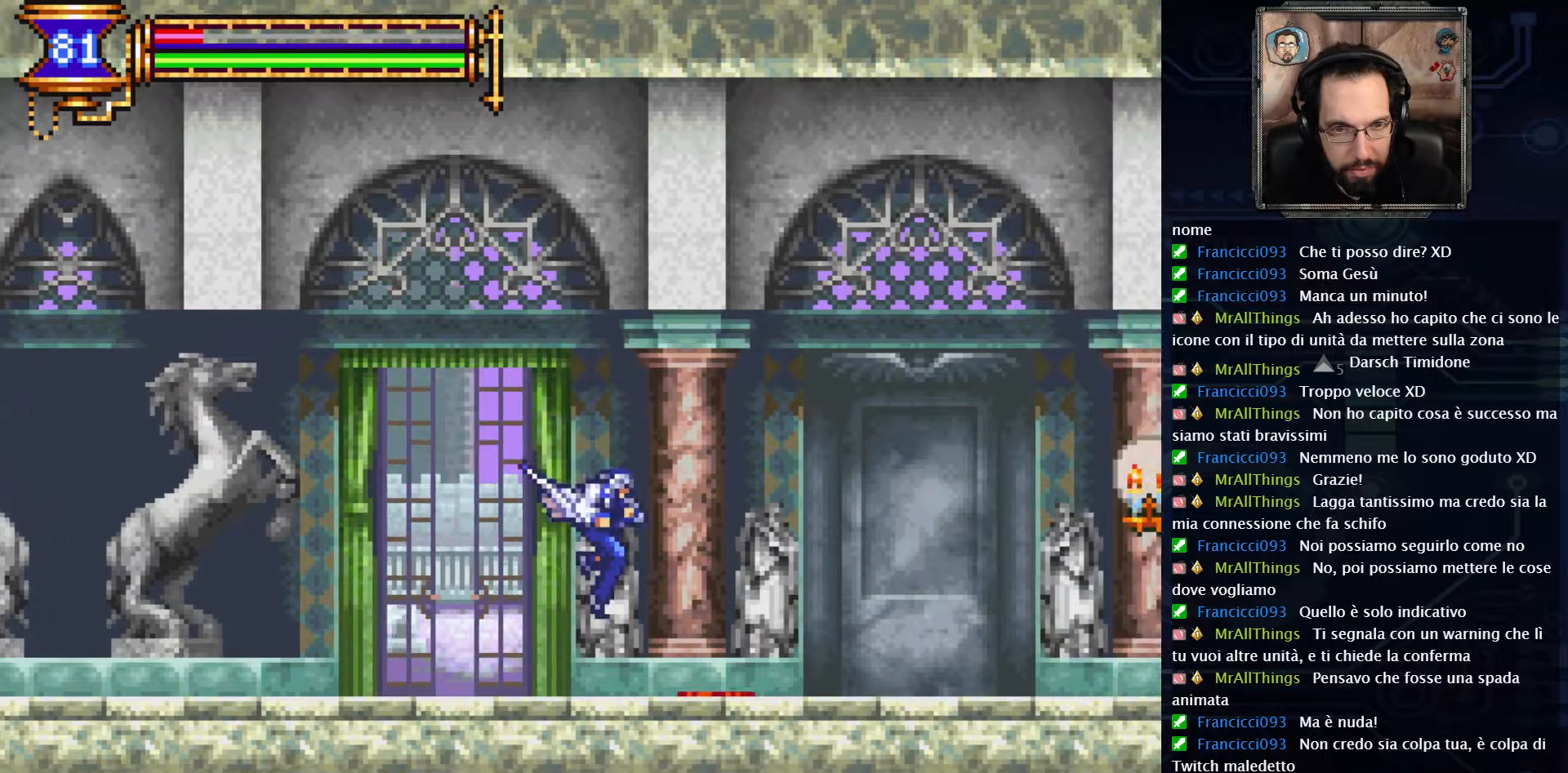
{"buttons": ["DPAD_RIGHT"], "left_stick": "center", "right_stick": "center", "events": [[133, "A", "down"], [283, "A", "up"]]}
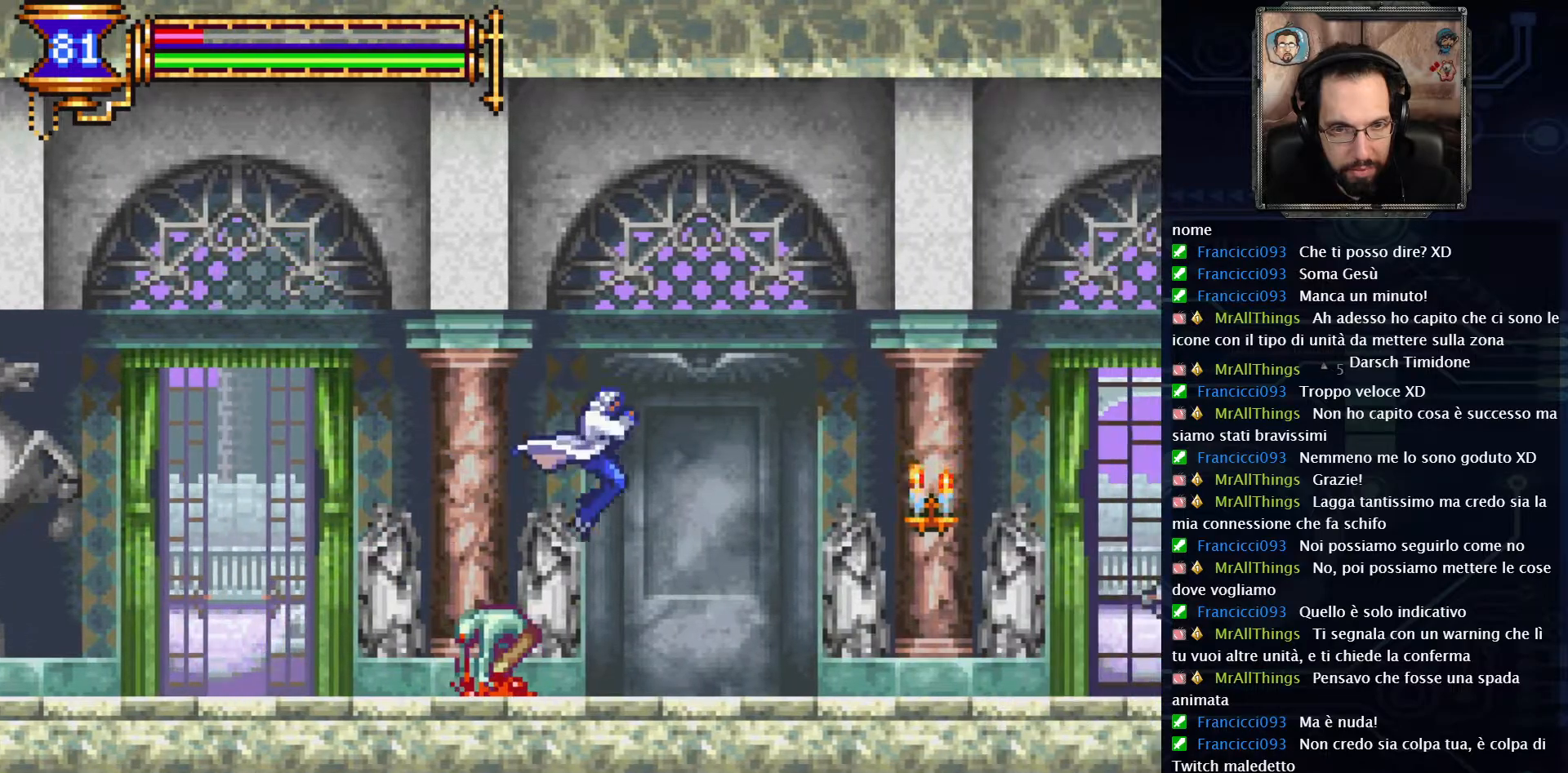
{"buttons": ["DPAD_RIGHT"], "left_stick": "center", "right_stick": "center", "events": [[333, "A", "down"], [467, "A", "up"]]}
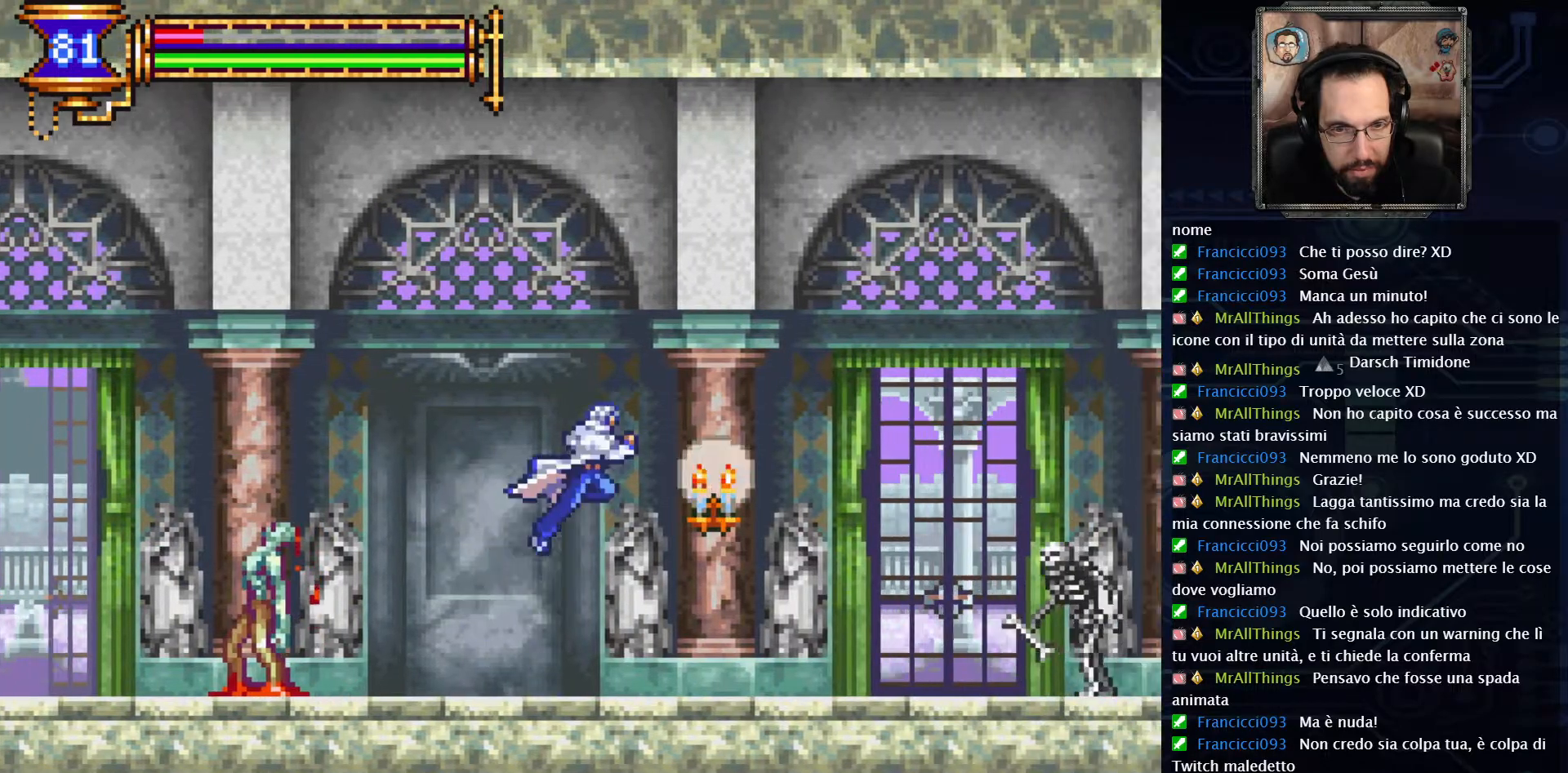
{"buttons": ["DPAD_RIGHT"], "left_stick": "center", "right_stick": "center", "events": []}
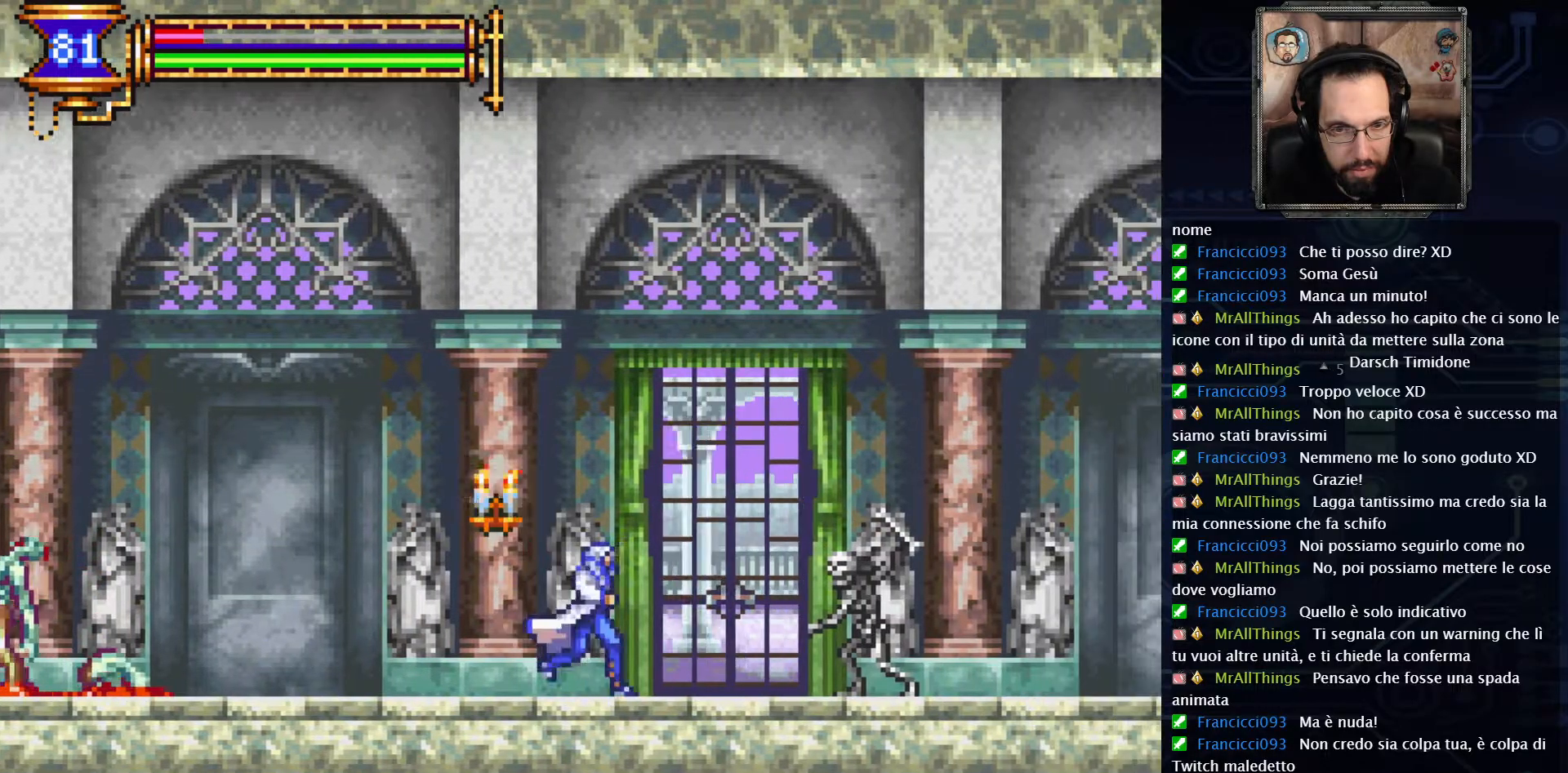
{"buttons": ["A", "DPAD_RIGHT"], "left_stick": "center", "right_stick": "center", "events": [[33, "A", "down"]]}
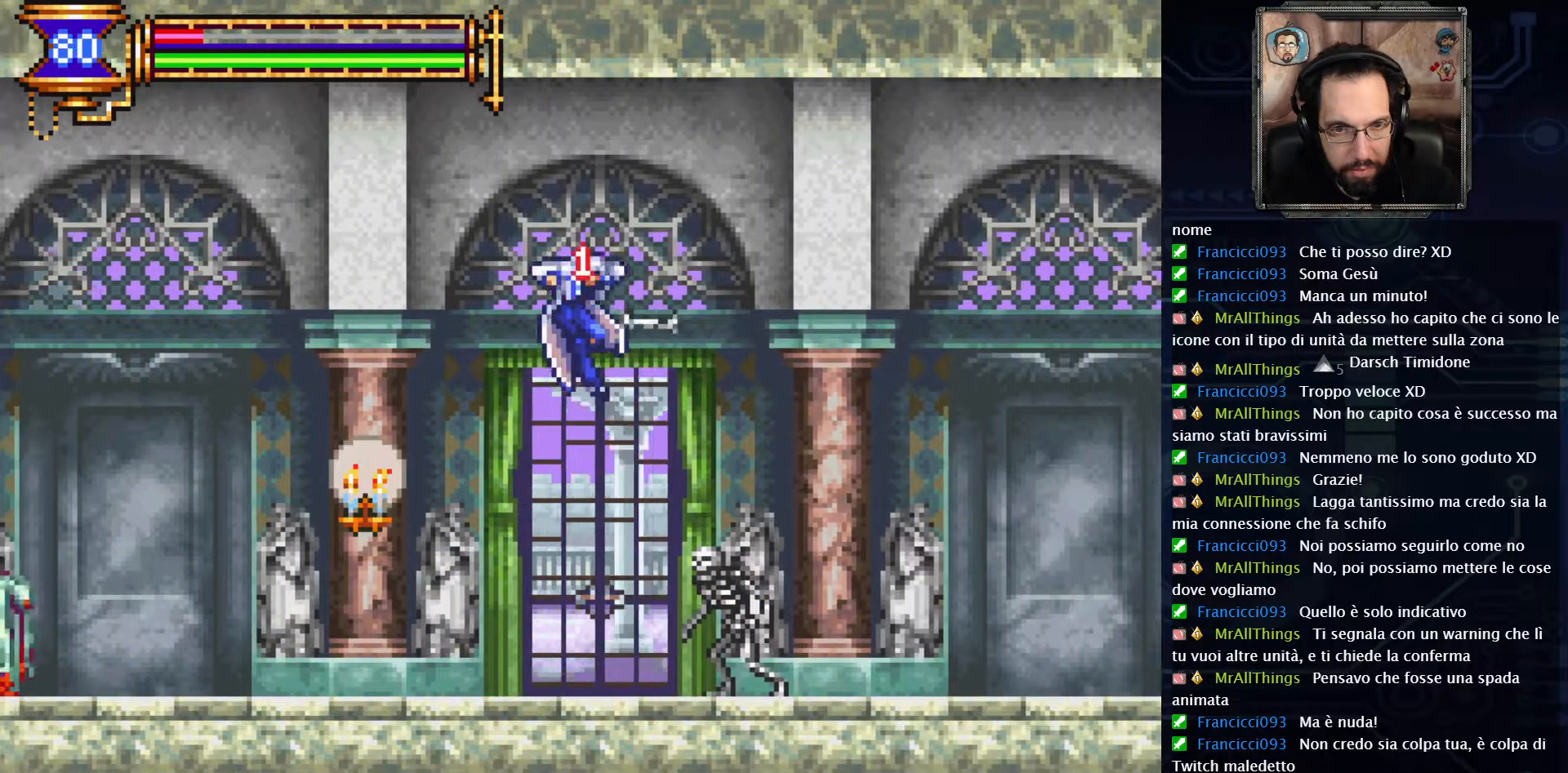
{"buttons": ["DPAD_RIGHT"], "left_stick": "center", "right_stick": "center", "events": [[250, "A", "up"]]}
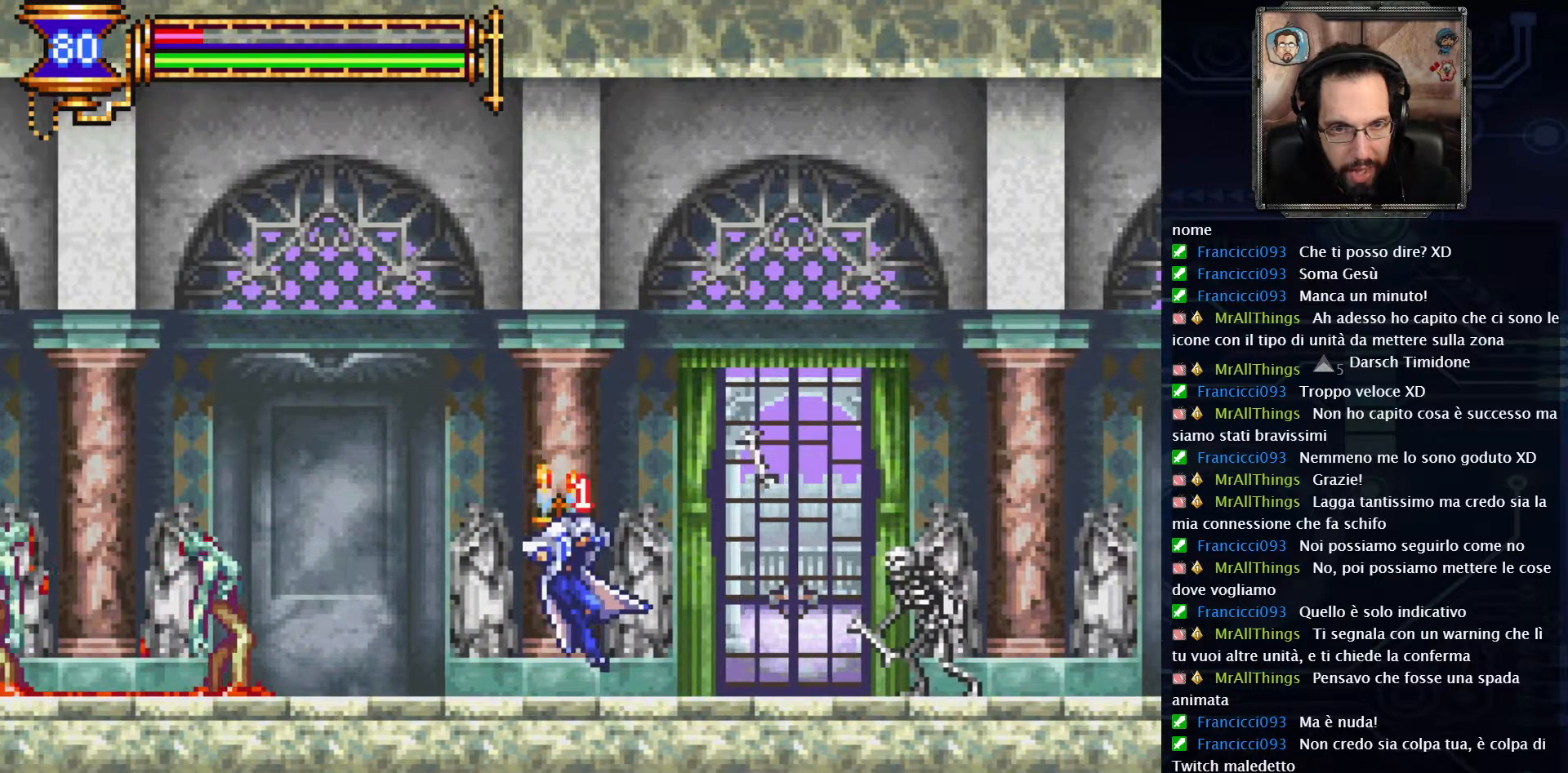
{"buttons": ["DPAD_RIGHT"], "left_stick": "center", "right_stick": "center", "events": []}
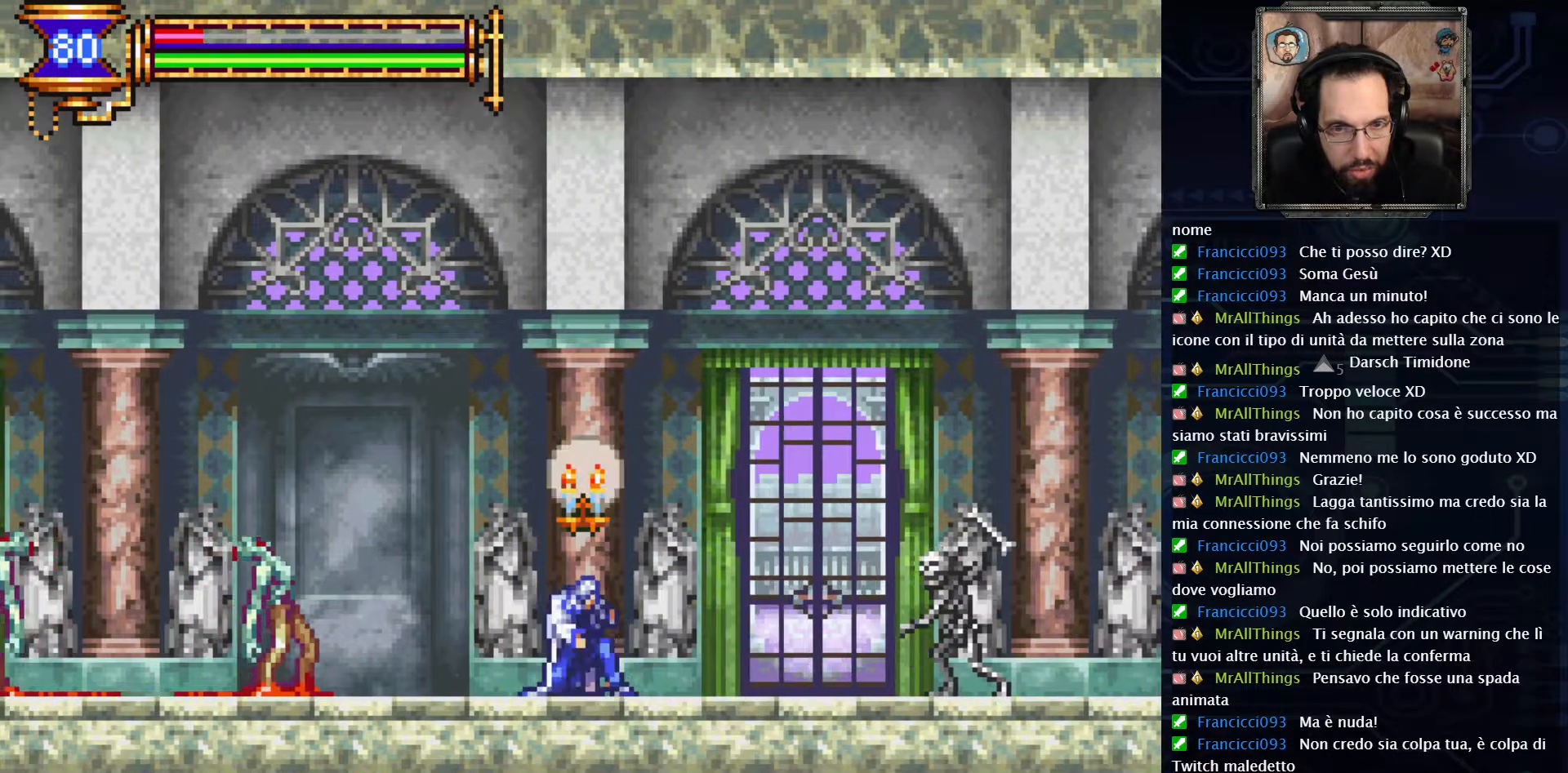
{"buttons": ["X", "DPAD_RIGHT"], "left_stick": "center", "right_stick": "center", "events": [[450, "X", "down"]]}
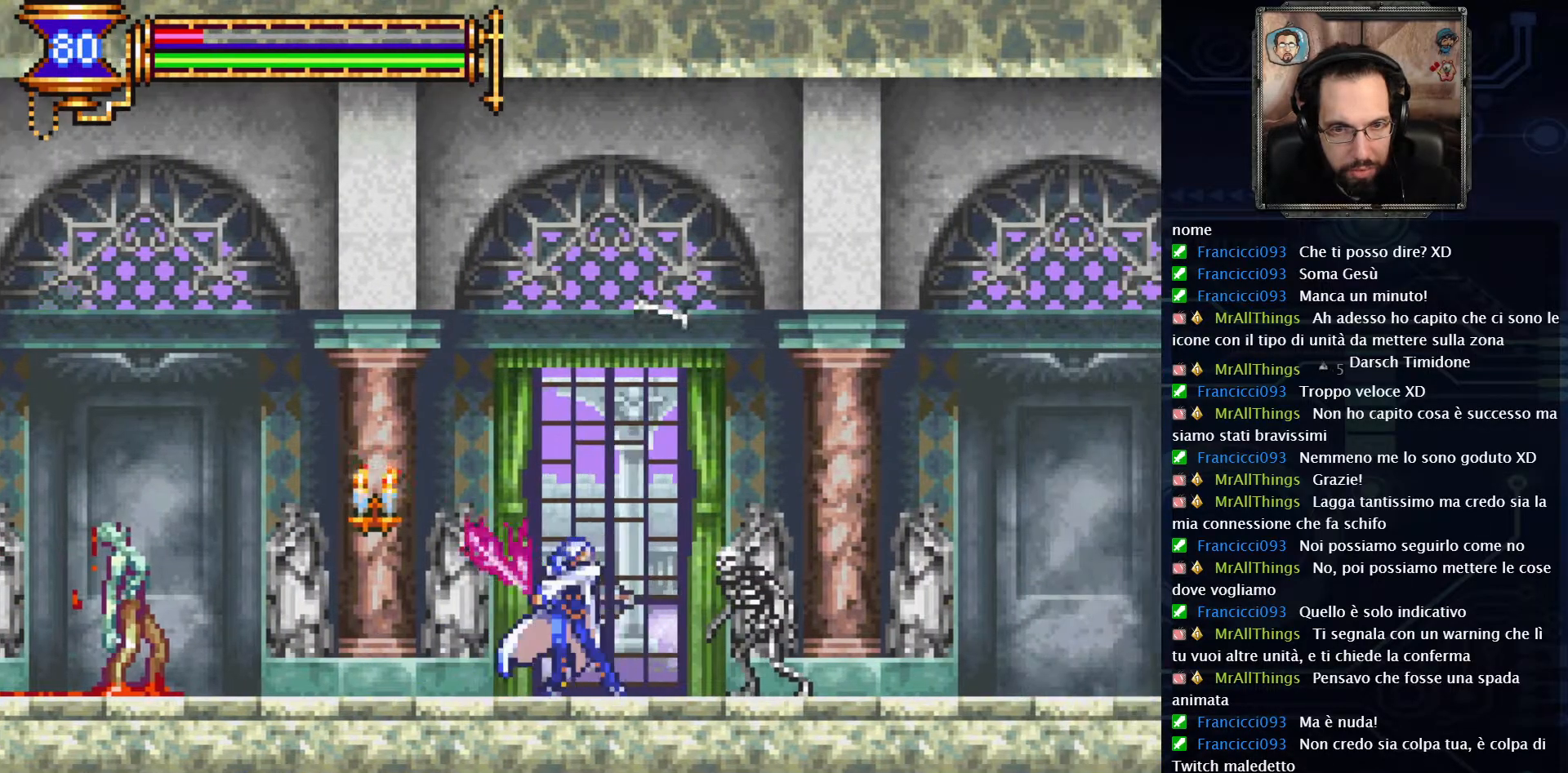
{"buttons": ["DPAD_RIGHT"], "left_stick": "center", "right_stick": "center", "events": [[83, "X", "up"]]}
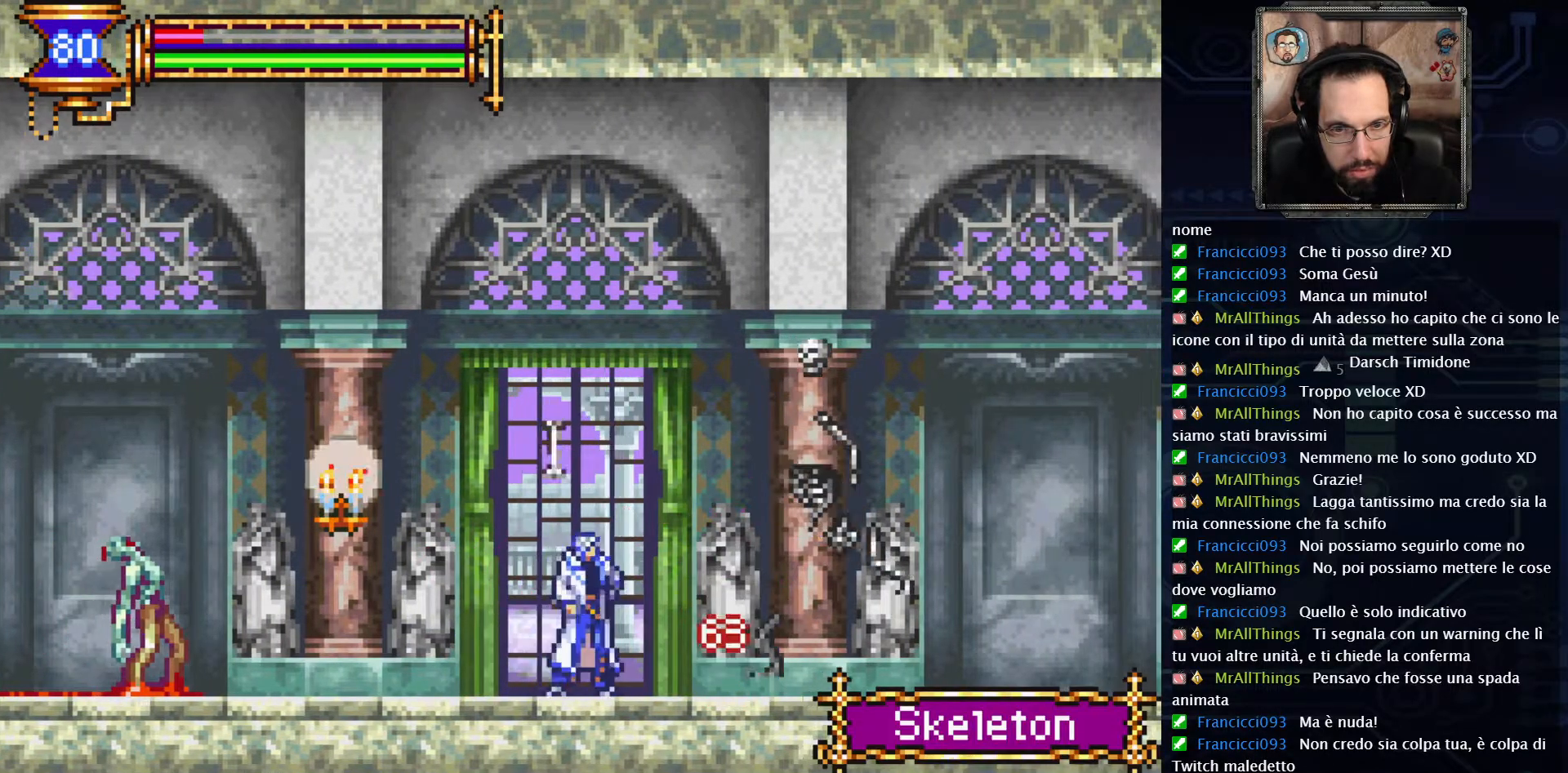
{"buttons": ["DPAD_RIGHT"], "left_stick": "center", "right_stick": "center", "events": []}
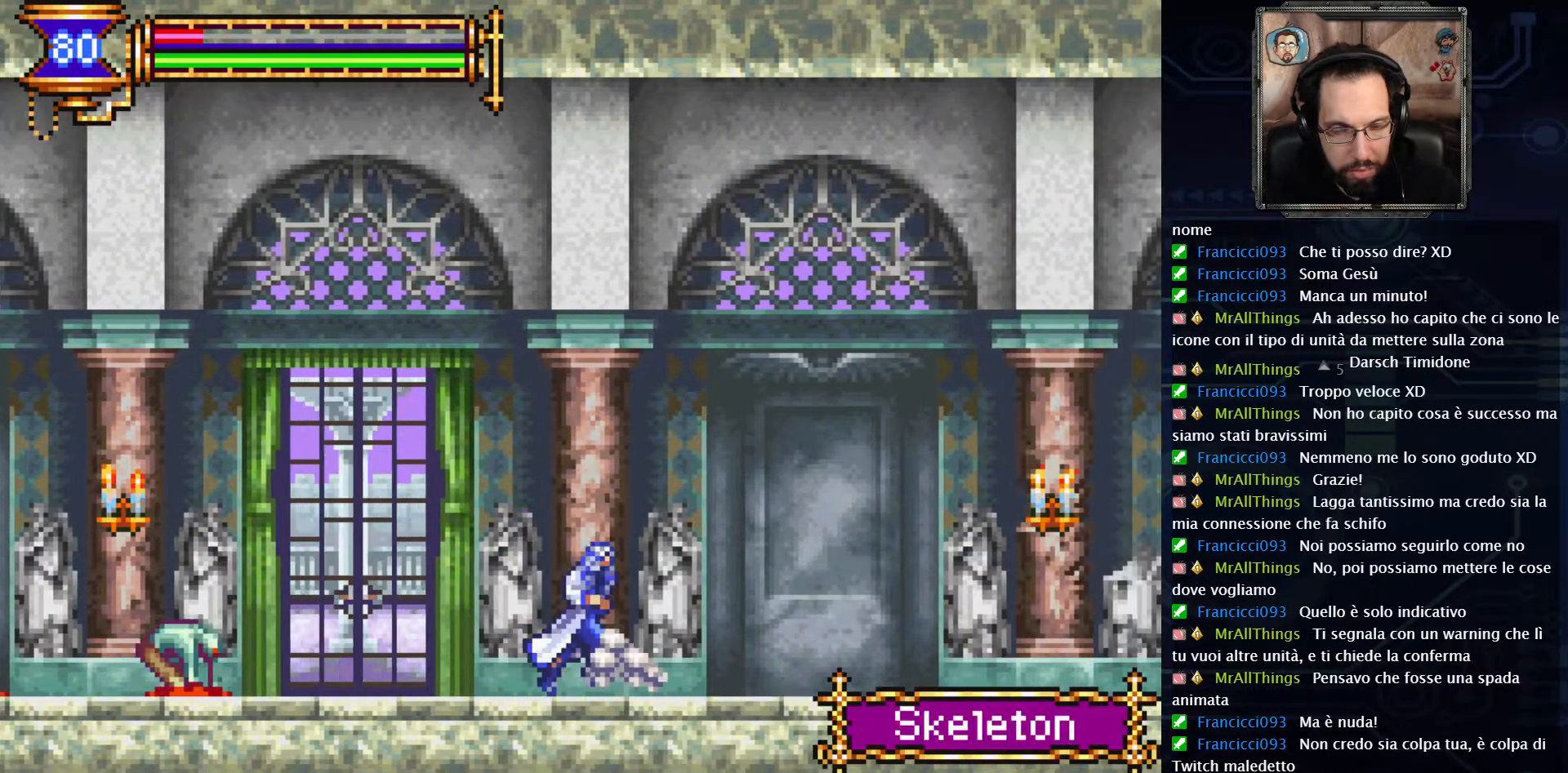
{"buttons": ["DPAD_RIGHT"], "left_stick": "center", "right_stick": "center", "events": []}
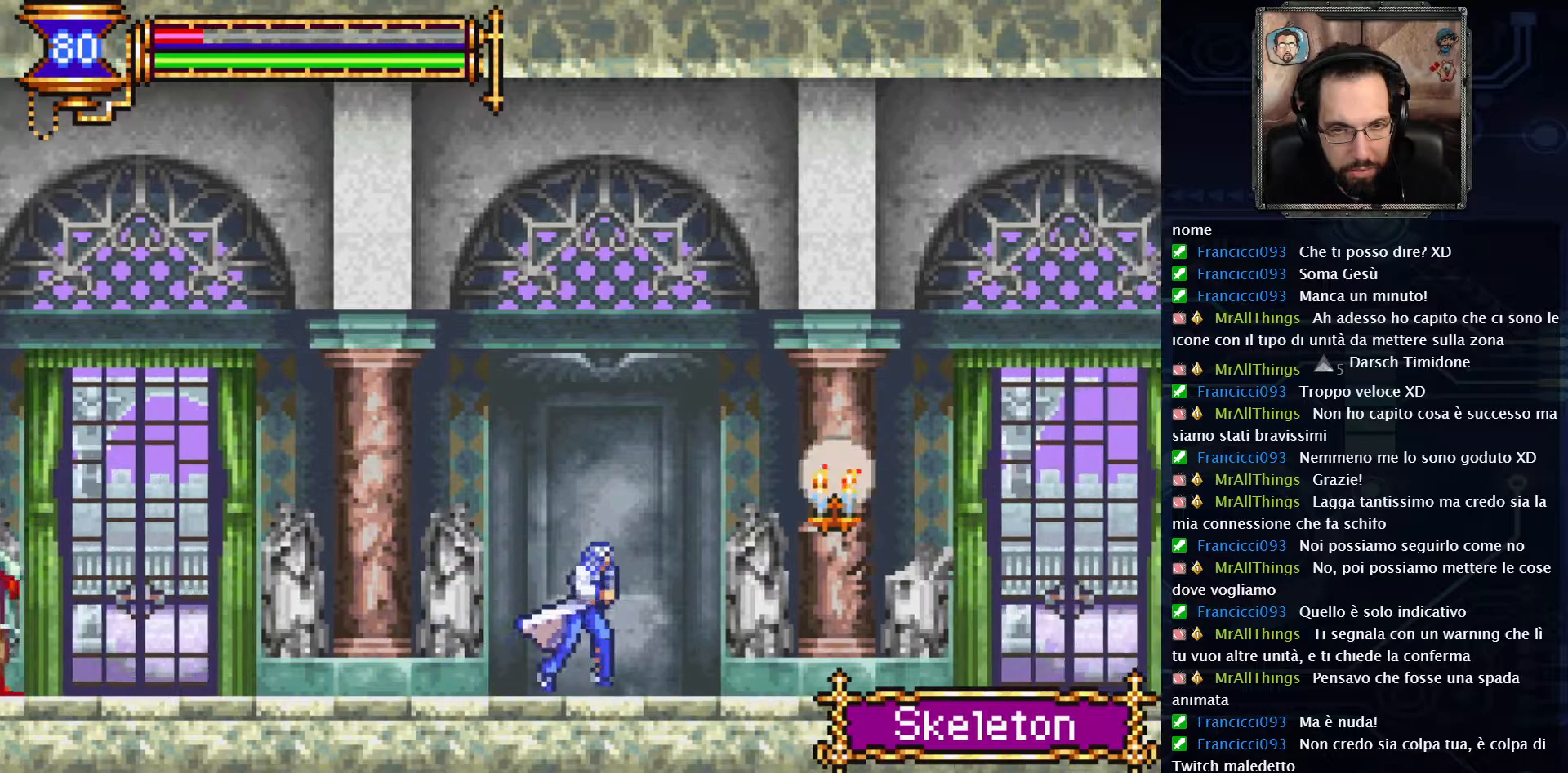
{"buttons": ["DPAD_RIGHT"], "left_stick": "center", "right_stick": "center", "events": [[183, "X", "down"], [283, "X", "up"]]}
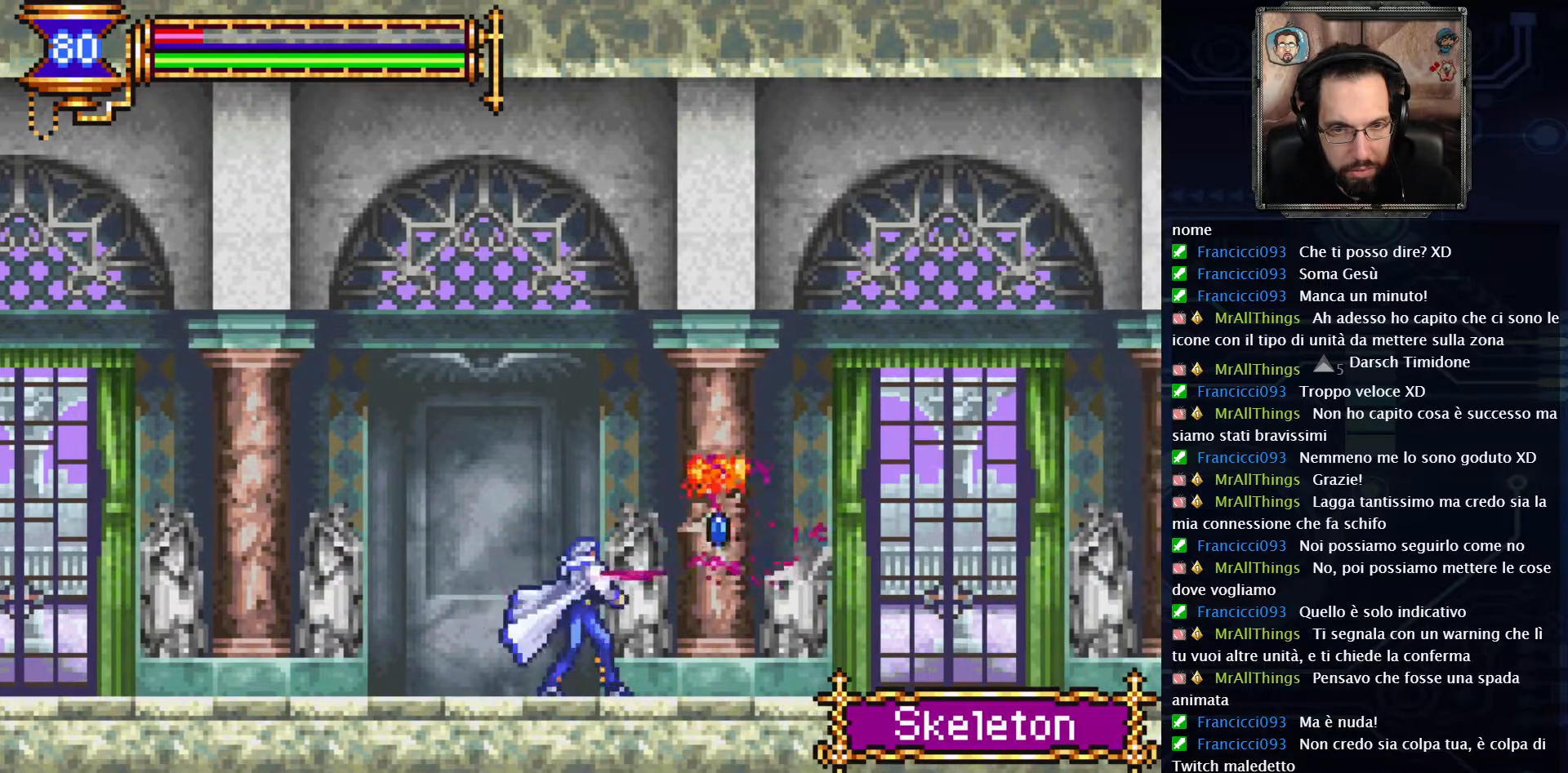
{"buttons": ["DPAD_RIGHT"], "left_stick": "center", "right_stick": "center", "events": []}
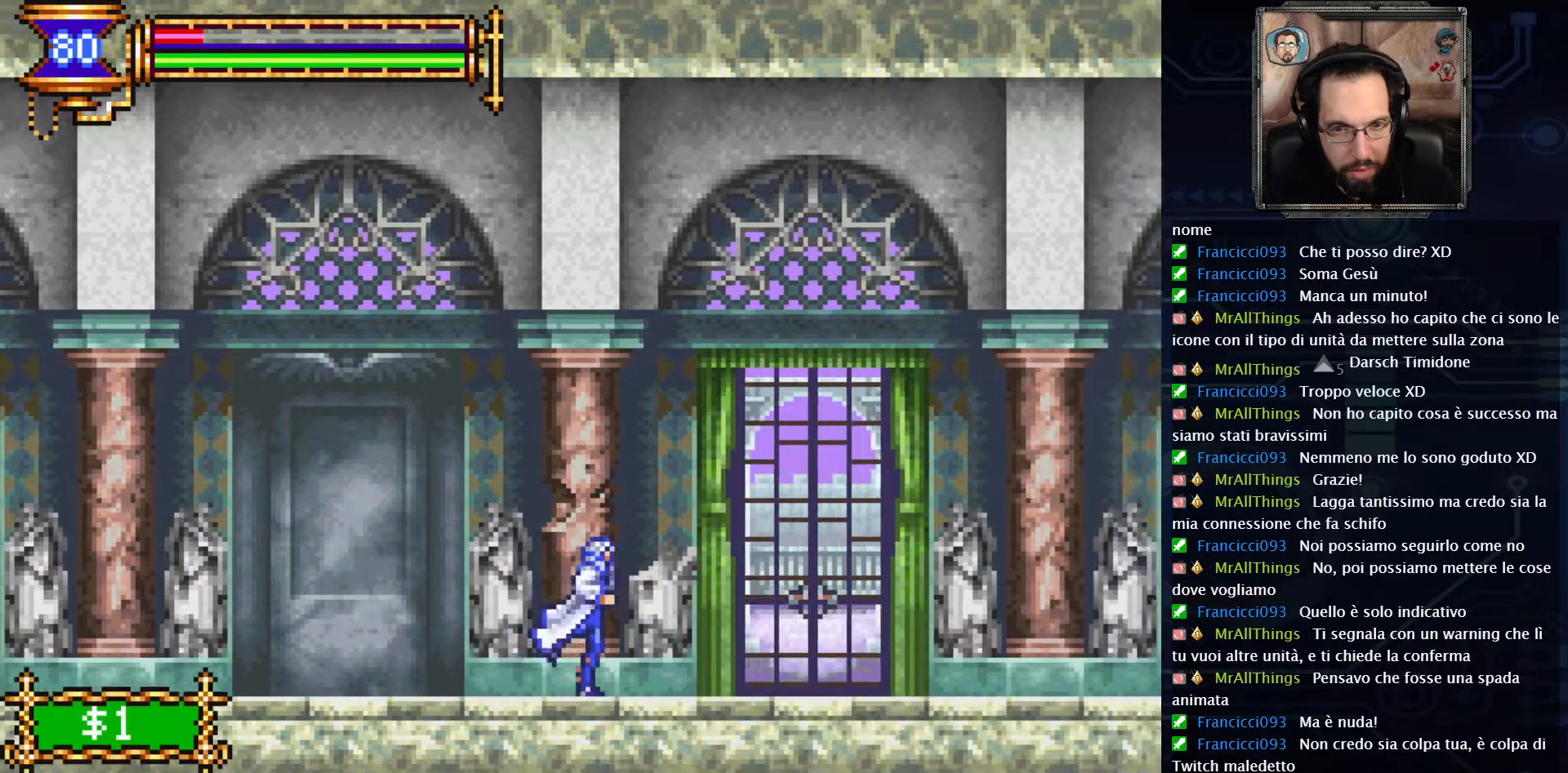
{"buttons": ["DPAD_RIGHT"], "left_stick": "center", "right_stick": "center", "events": []}
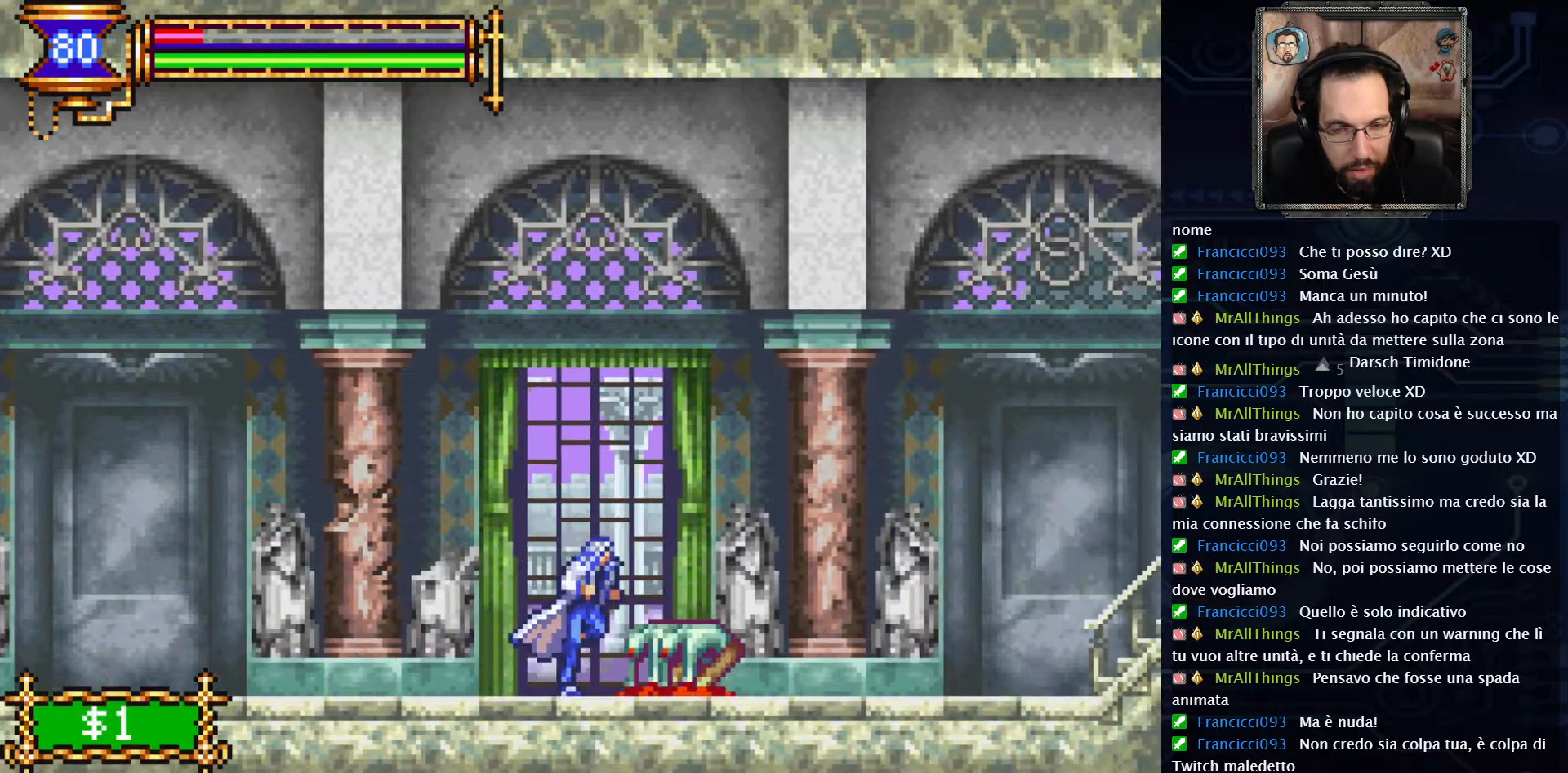
{"buttons": ["DPAD_RIGHT"], "left_stick": "center", "right_stick": "center", "events": []}
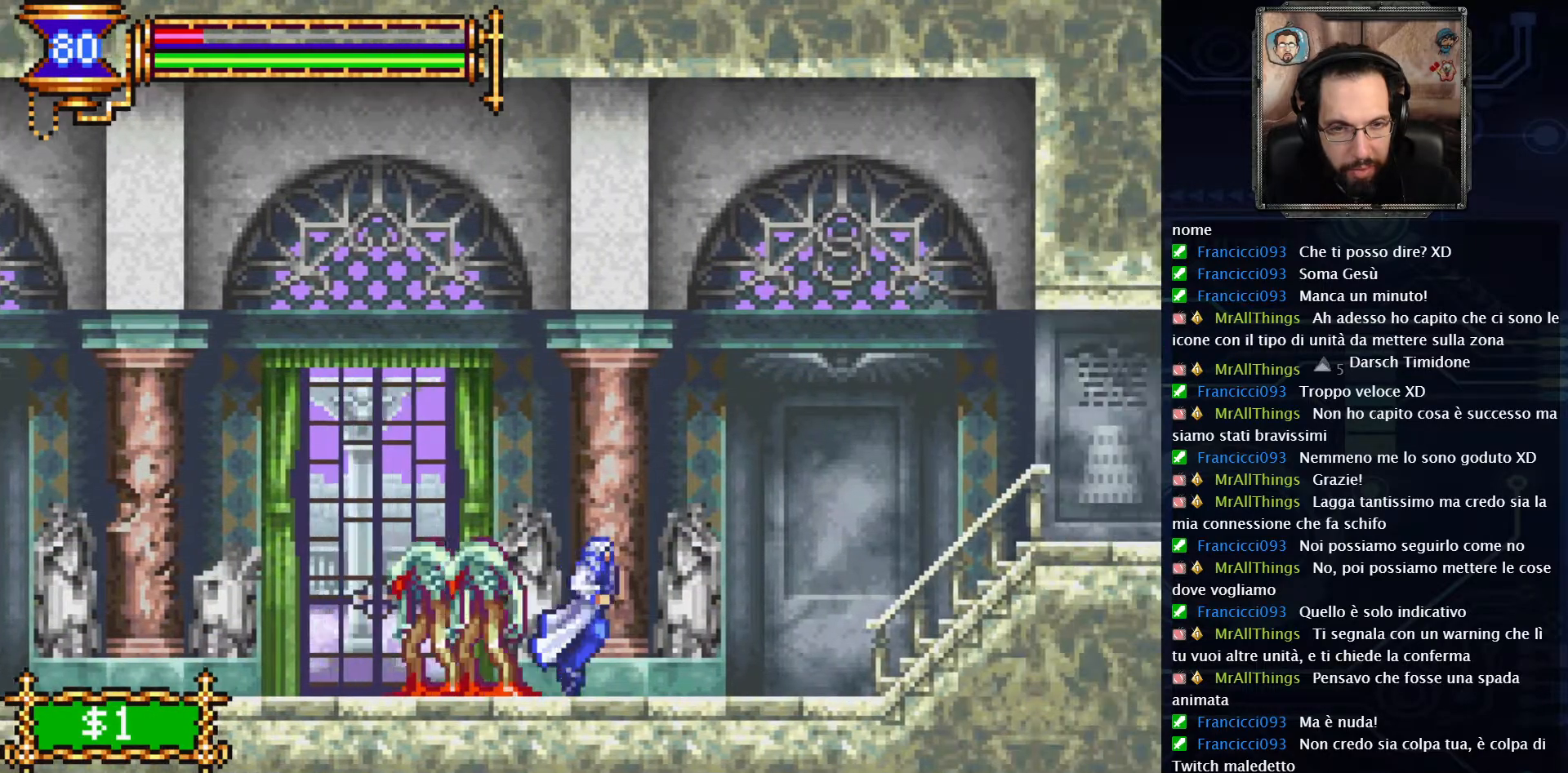
{"buttons": ["DPAD_RIGHT"], "left_stick": "center", "right_stick": "center", "events": []}
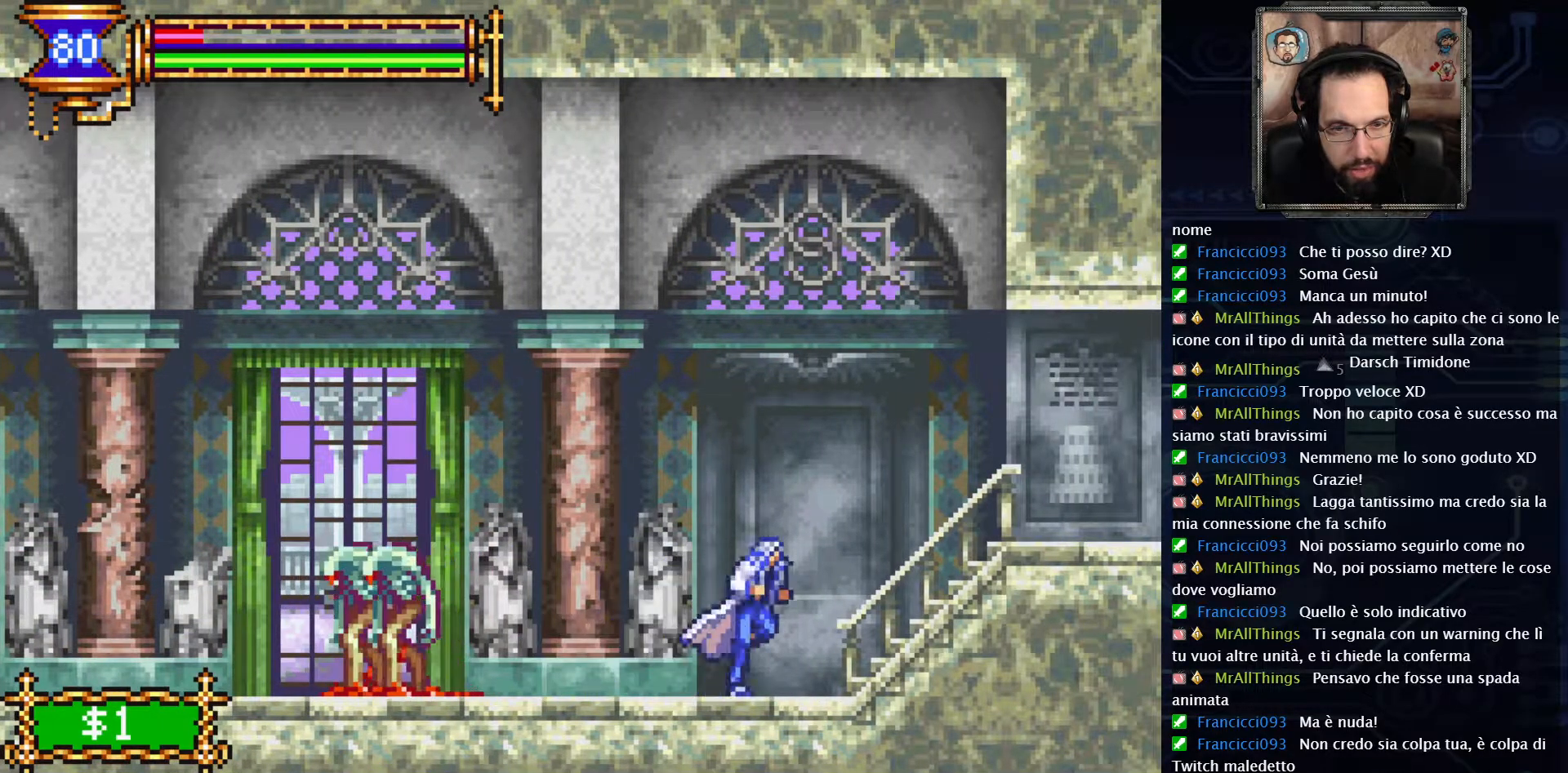
{"buttons": ["DPAD_RIGHT"], "left_stick": "center", "right_stick": "center", "events": [[33, "A", "down"], [217, "A", "up"]]}
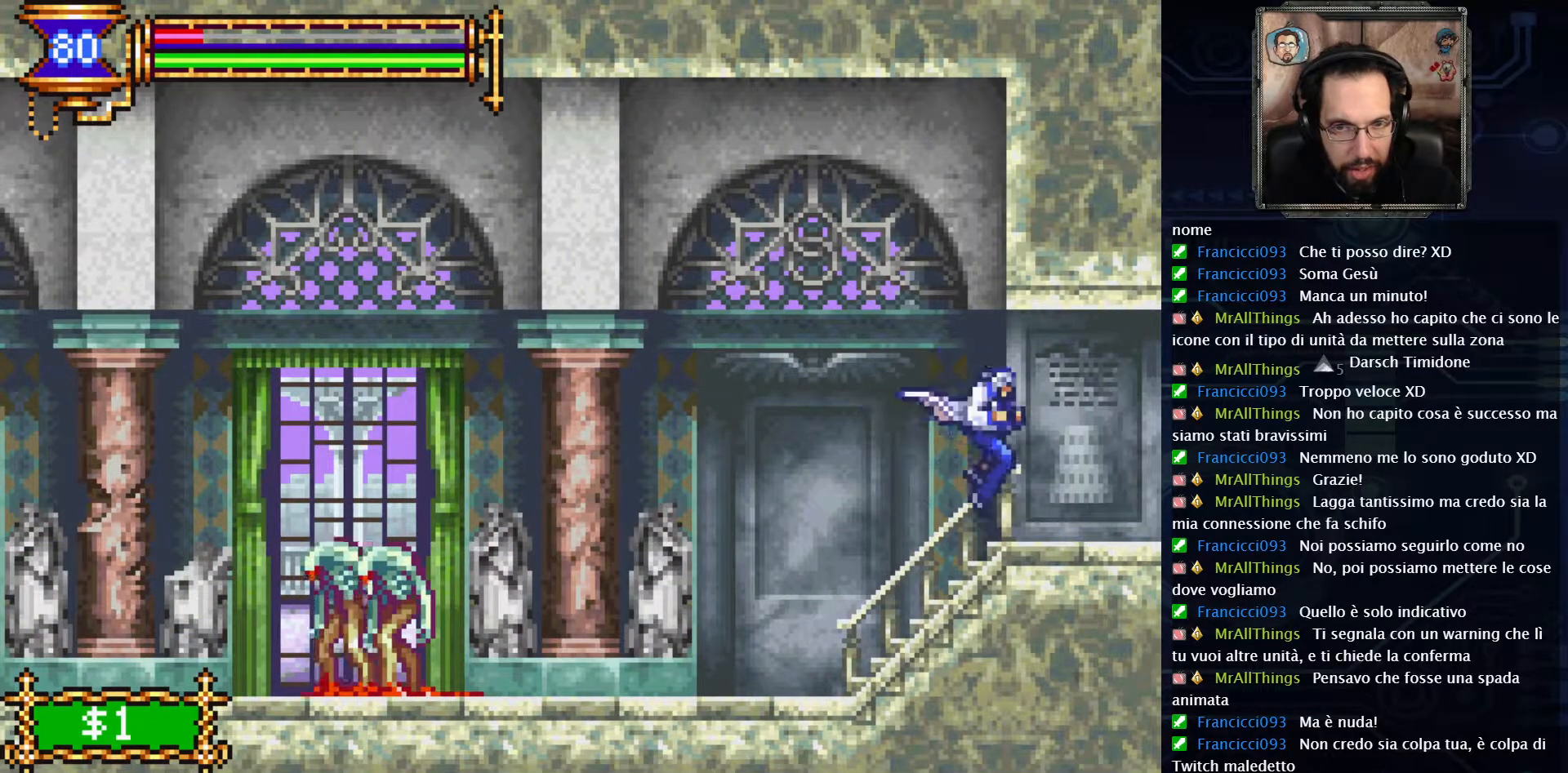
{"buttons": ["DPAD_RIGHT"], "left_stick": "center", "right_stick": "center", "events": []}
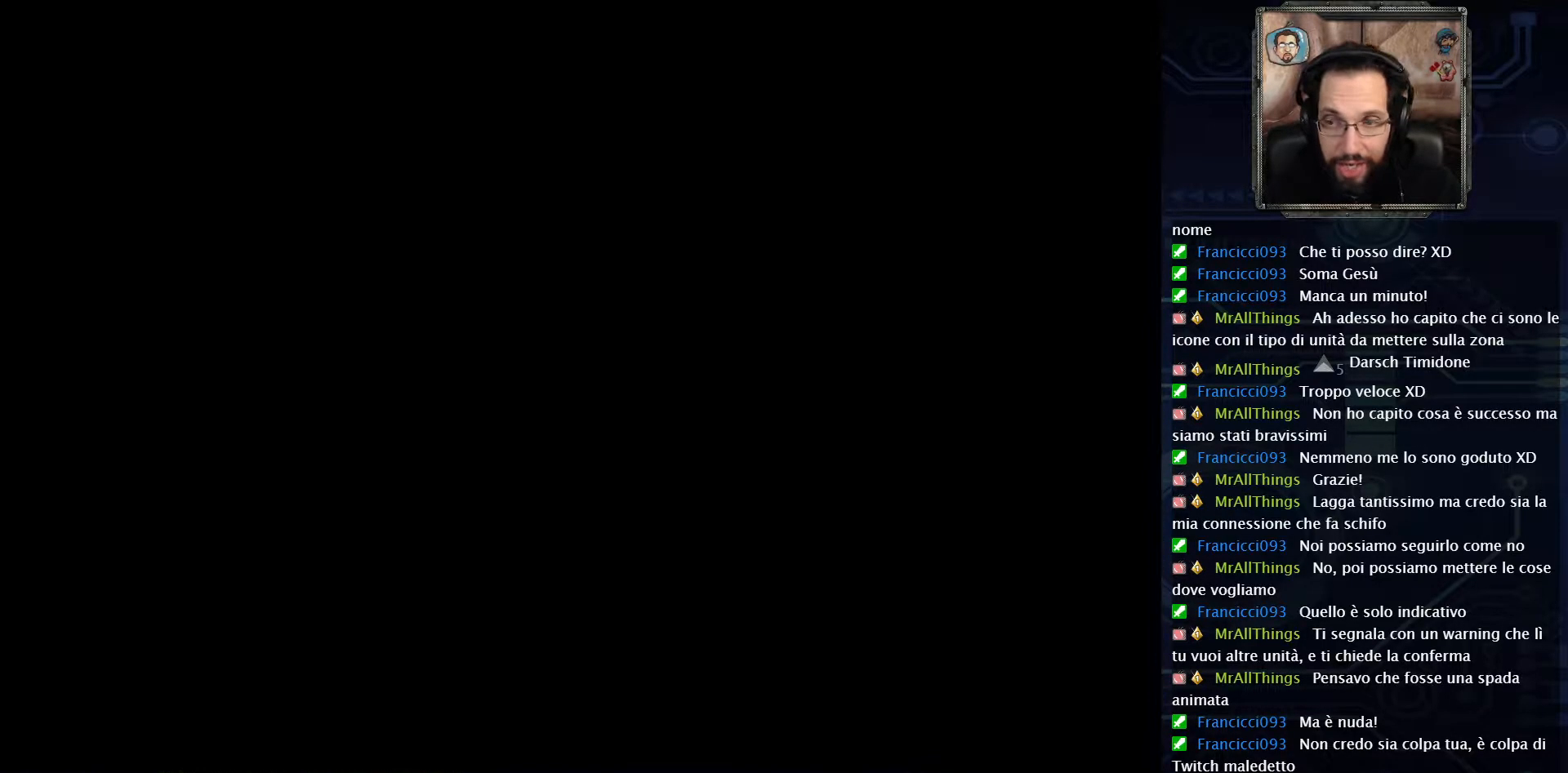
{"buttons": ["DPAD_RIGHT"], "left_stick": "center", "right_stick": "center", "events": []}
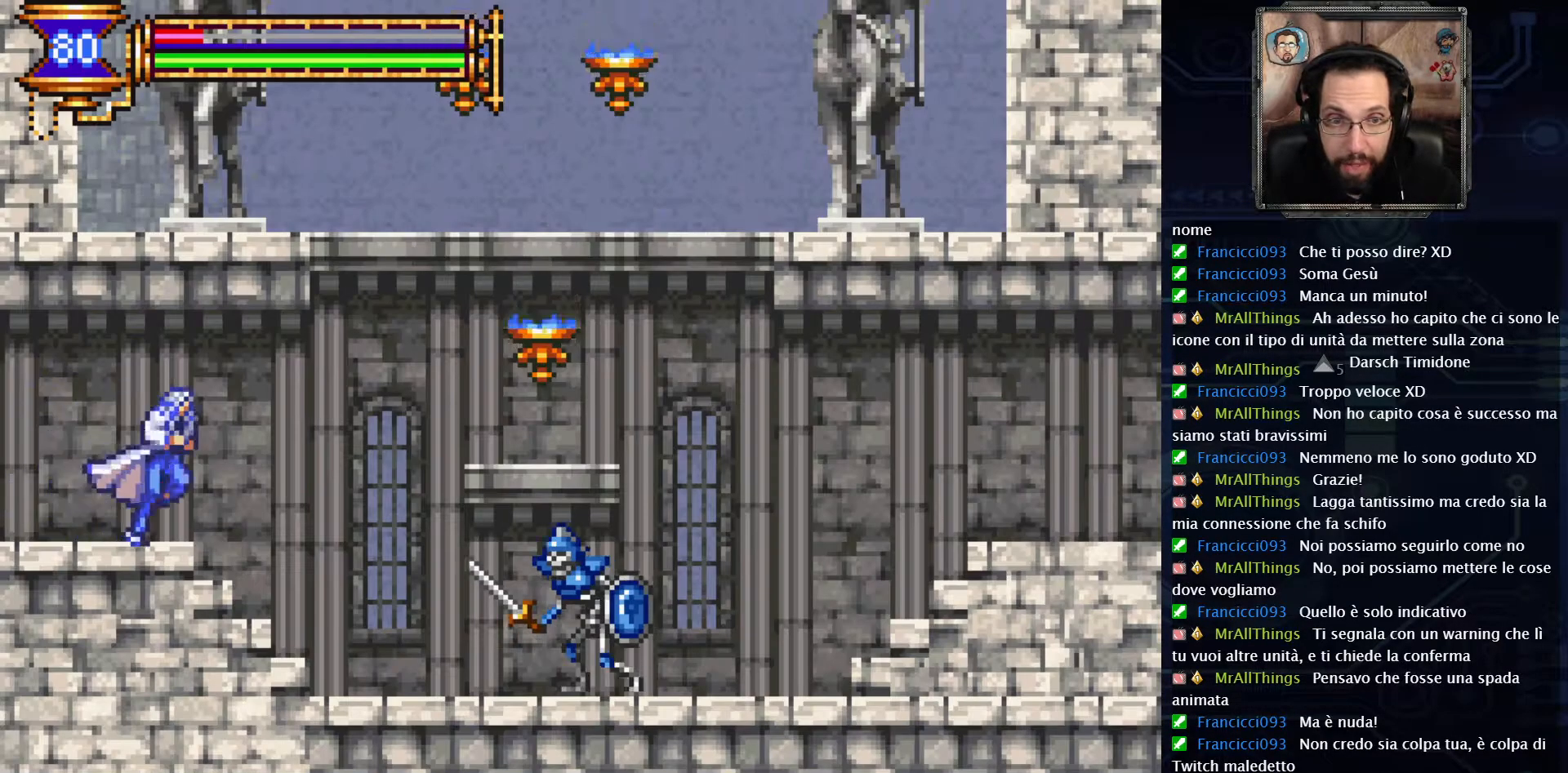
{"buttons": [], "left_stick": "center", "right_stick": "center", "events": [[300, "X", "down"], [417, "X", "up"], [450, "DPAD_RIGHT", "up"]]}
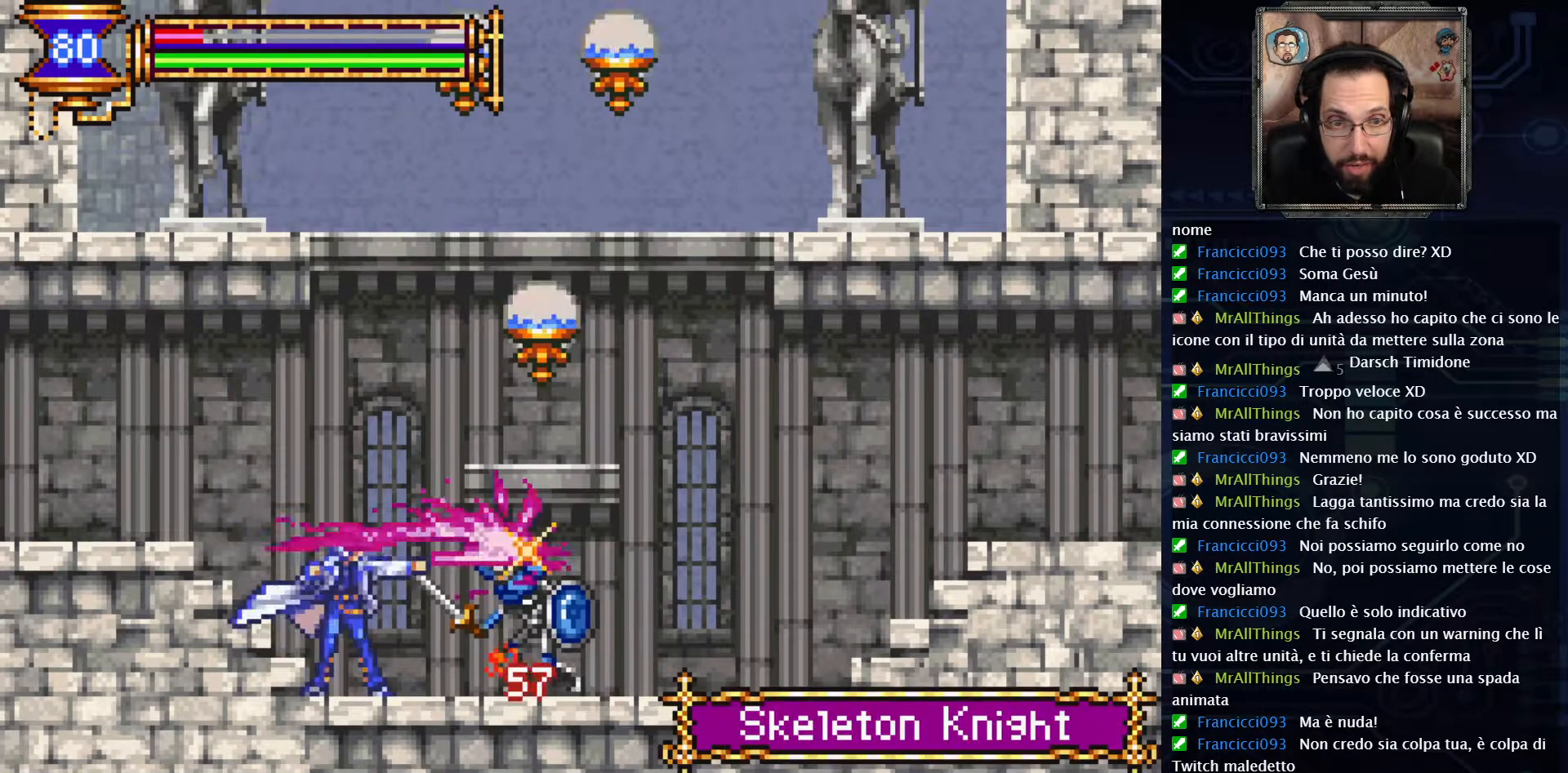
{"buttons": [], "left_stick": "center", "right_stick": "center", "events": [[83, "X", "down"], [200, "X", "up"]]}
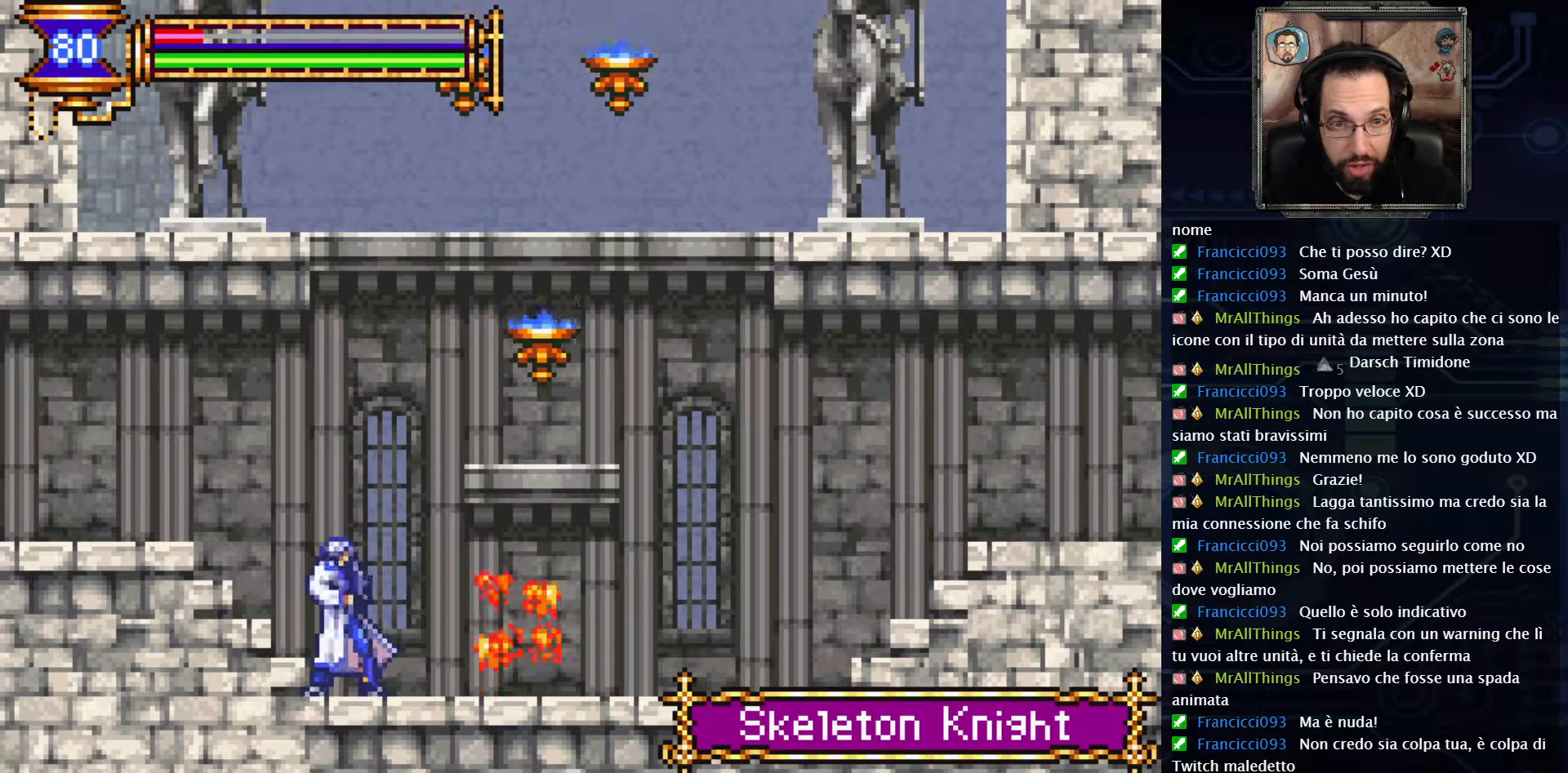
{"buttons": ["DPAD_RIGHT"], "left_stick": "center", "right_stick": "center", "events": [[100, "X", "down"], [117, "DPAD_RIGHT", "down"], [200, "X", "up"], [317, "DPAD_RIGHT", "up"], [433, "DPAD_RIGHT", "down"]]}
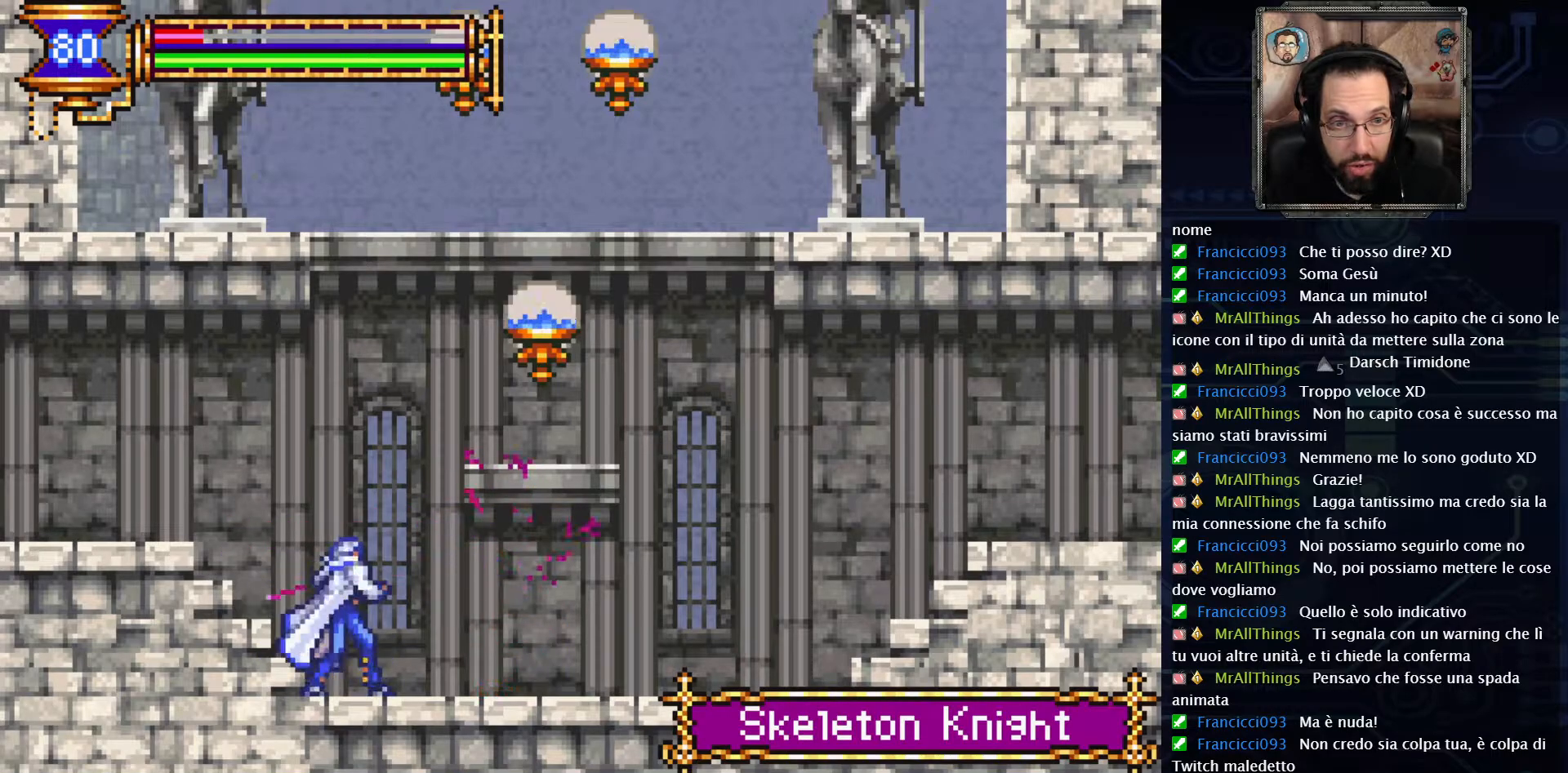
{"buttons": [], "left_stick": "center", "right_stick": "center", "events": [[117, "DPAD_RIGHT", "up"], [250, "SELECT", "down"], [417, "SELECT", "up"]]}